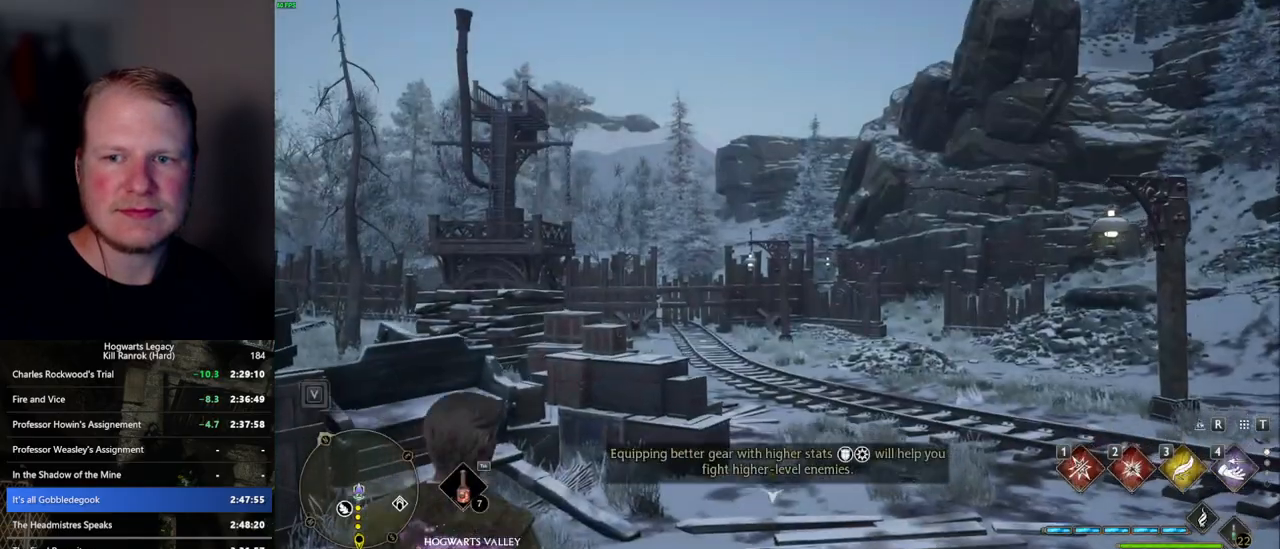
Gameplay with keyboard and mouse; each line is a JSON object with the keys and mouse buttons held at the frame after it. "events" lists presses ("down") and releases ("up") of ".", "/", "0", "1", "2", "3", "4", "5", "6", "7", "8", "9", "a", "alt_l", "alt_r", "b", "backslash", "backspace", "c", "caps_lock", "comma", "ctrl_l", "ctrl_r", "d", "e", "equals", "escape", "f", "f1", "f10", "f11", "f12", "f2", "f3", "f4", "f5", "f6", "f7", "f8", "f9", "g", "h", "i", "j", "k", "l", "lbracket", "m", "minus", "n", "o", "p", "q", "quote", "r", "rbracket", "return", "s", "semicolon", "shift_l", "shift_r", "space", "super", "t", "tab", "tilde", "u", "v", "w", "x", "y", "z", "mouse_left", "mouse_wheel", "mouse_right", "mouse_mb4" and "mouse_mb5" between this image and that frame as [ms after this image, input, new state], when the widget could be followed in between. "mouse_left", "mouse_wheel", "mouse_right", "mouse_mb4", "mouse_mb5" = the "left", "wheel", "right", "mb4", "mb5" buttons of the "mouse" list. No other keys are recorded. "wheel" means that the mouse wheel is clicked or scrolled. Mouse movement is not recorded.
{"keys": ["w"], "mouse": [], "events": [[367, "w", "down"]]}
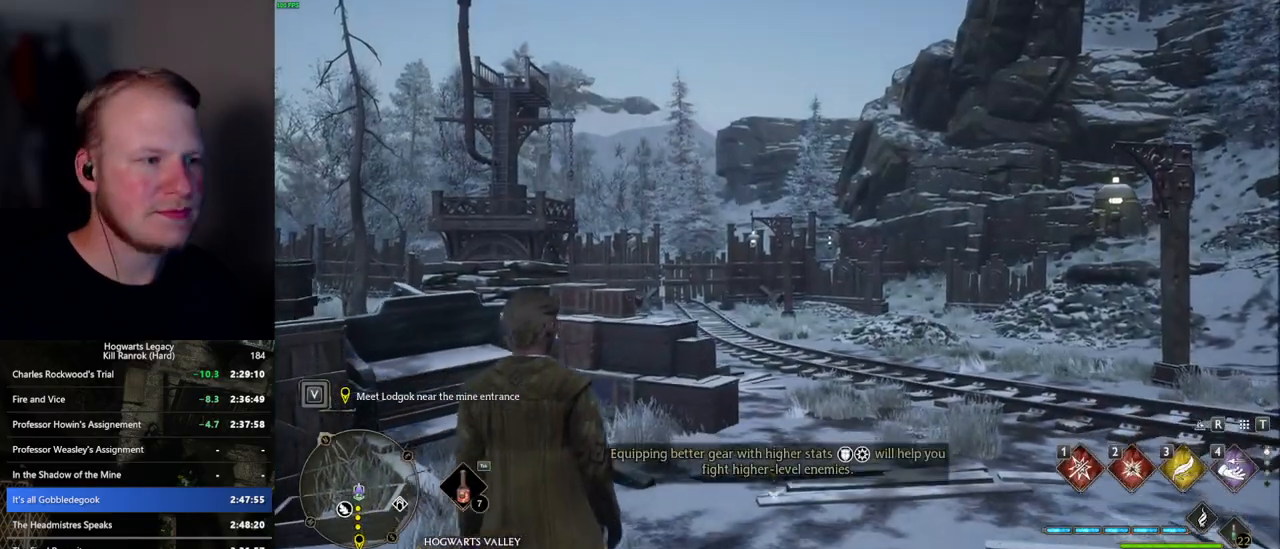
{"keys": ["tab"], "mouse": [], "events": [[67, "tab", "down"], [200, "w", "up"]]}
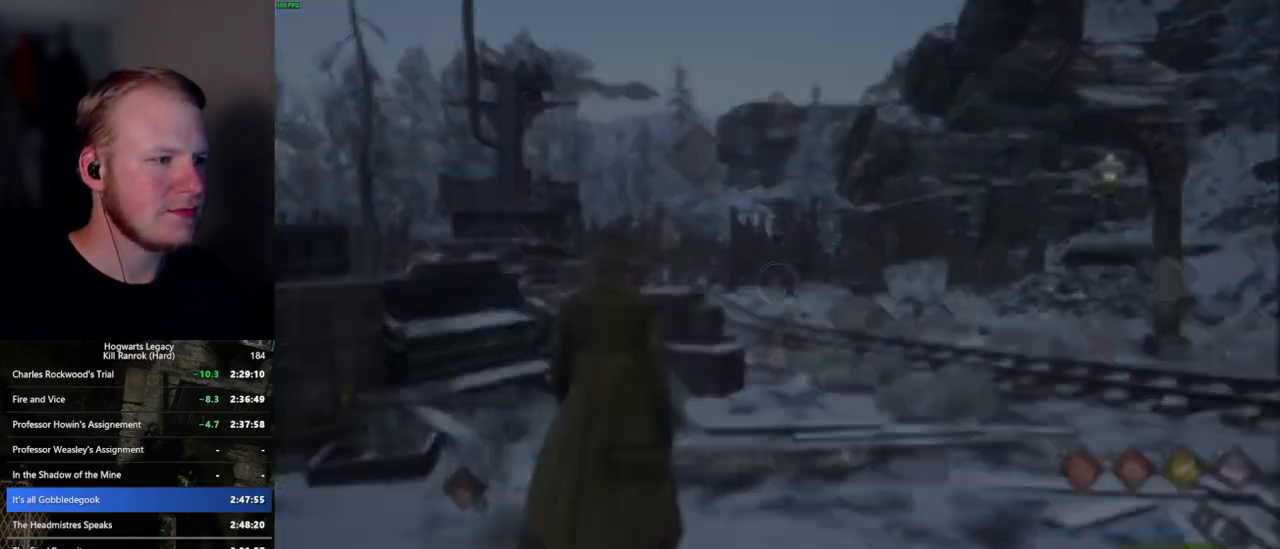
{"keys": ["d"], "mouse": [], "events": [[134, "3", "down"], [217, "3", "up"], [317, "tab", "up"], [400, "d", "down"]]}
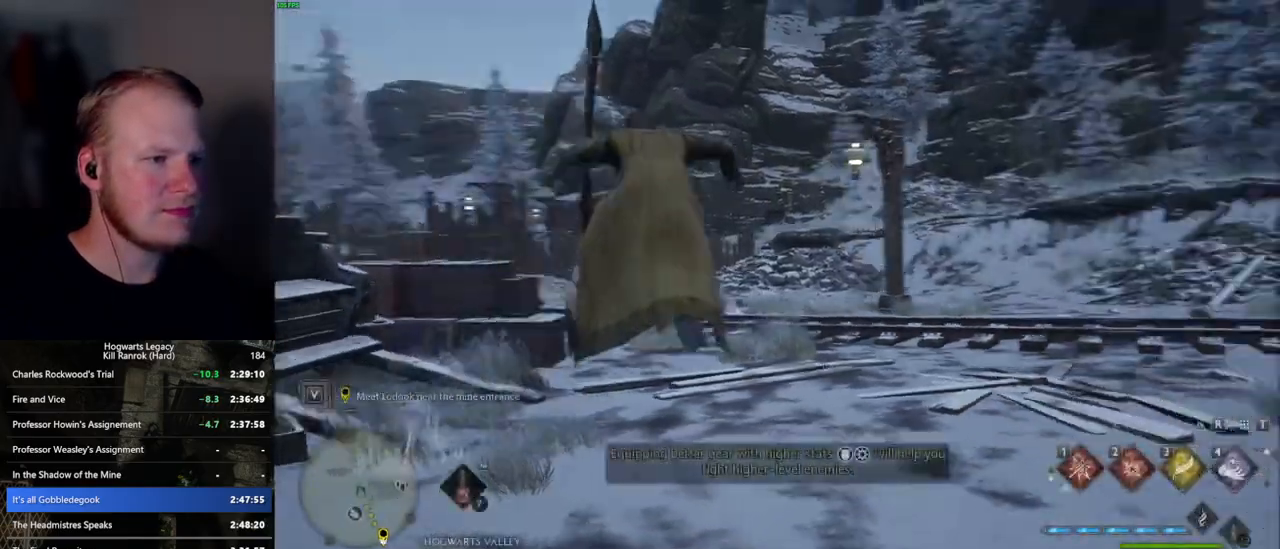
{"keys": ["d", "w"], "mouse": [], "events": [[400, "w", "down"]]}
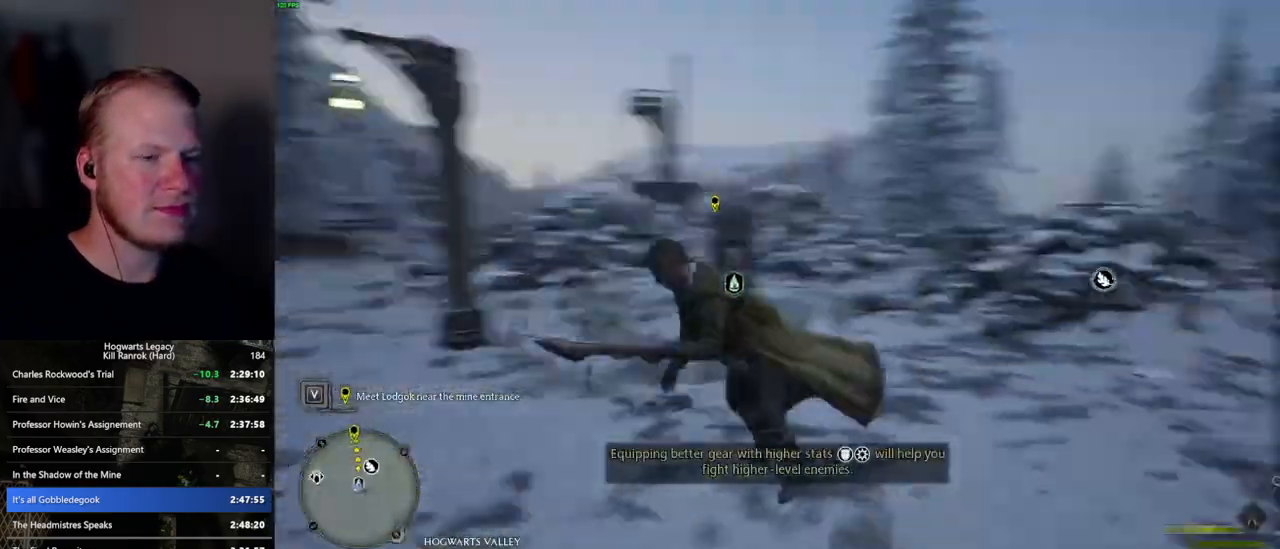
{"keys": ["d", "w"], "mouse": ["left"], "events": [[100, "mouse_left", "down"]]}
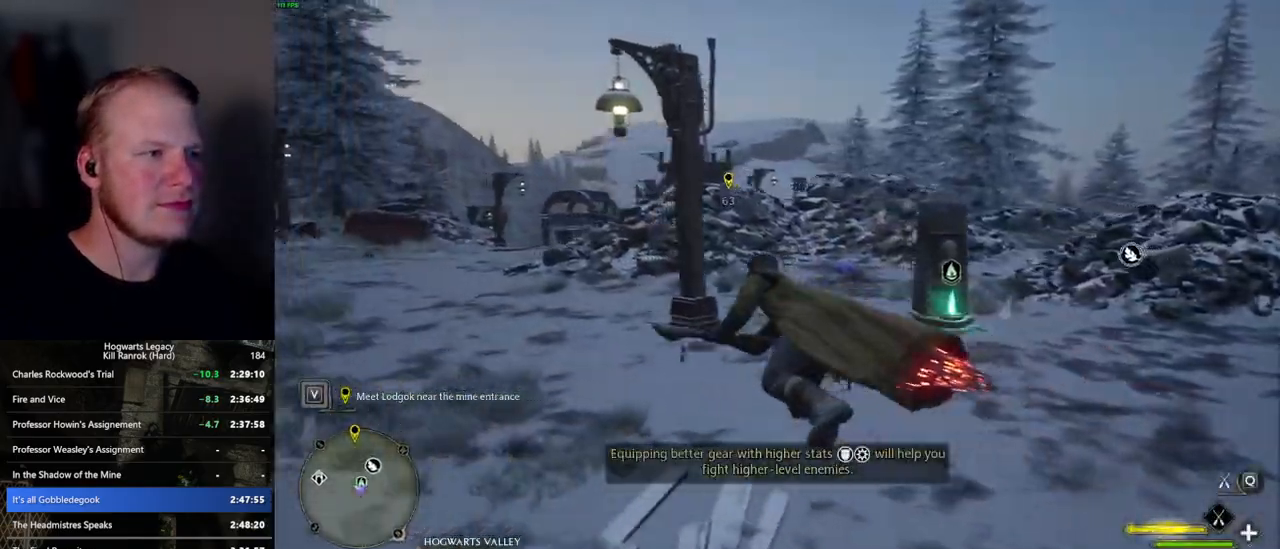
{"keys": ["w"], "mouse": ["left"], "events": [[484, "d", "up"]]}
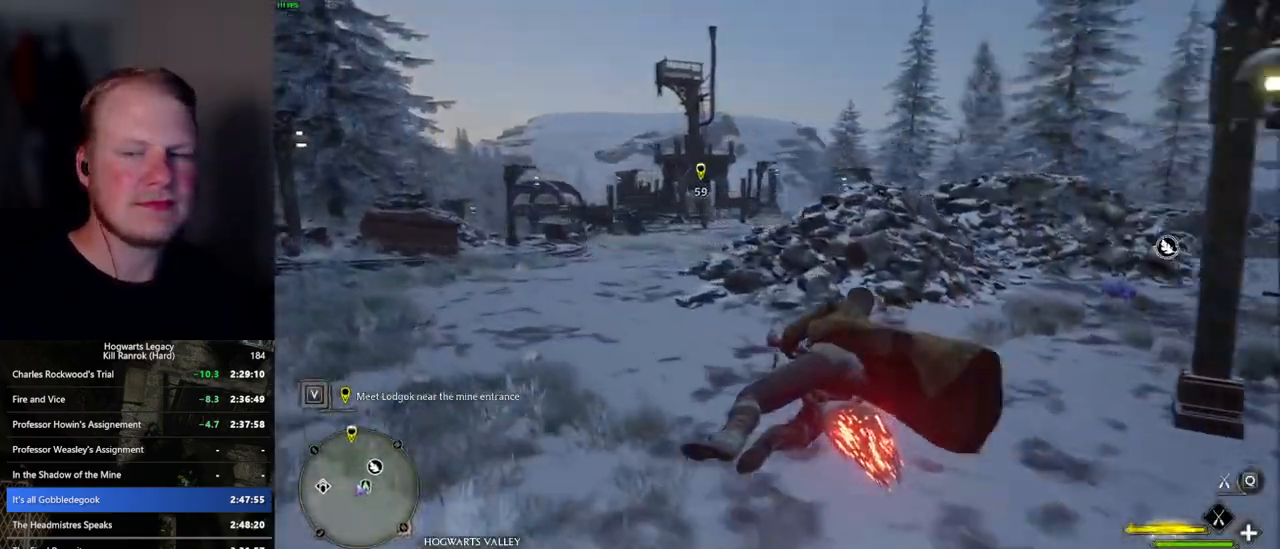
{"keys": ["w"], "mouse": ["left"], "events": [[117, "d", "down"], [350, "d", "up"]]}
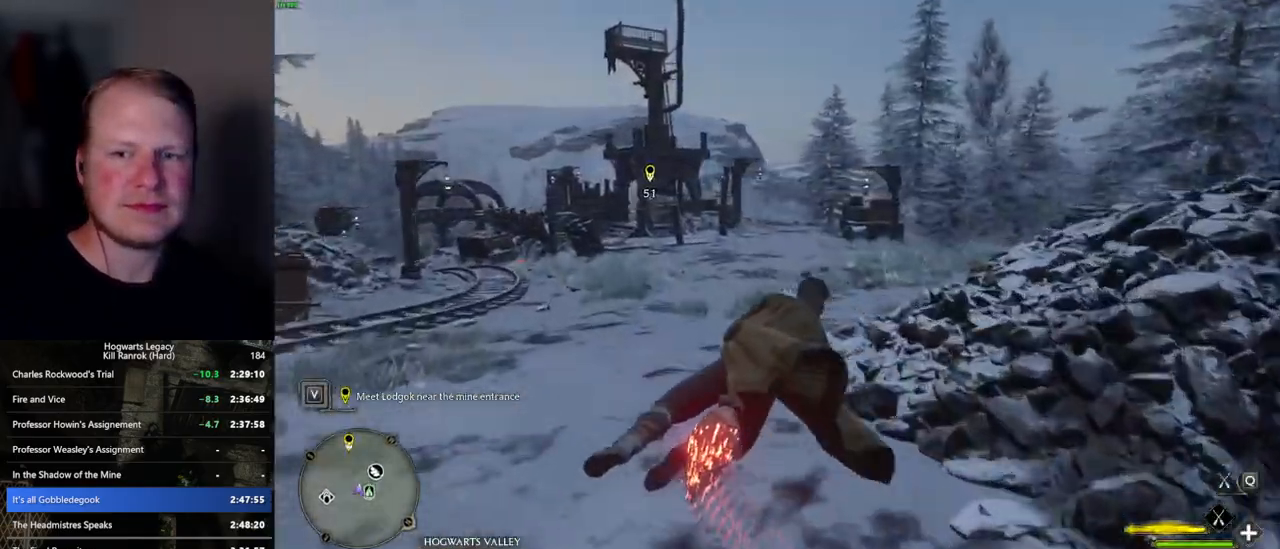
{"keys": ["w"], "mouse": ["left"], "events": []}
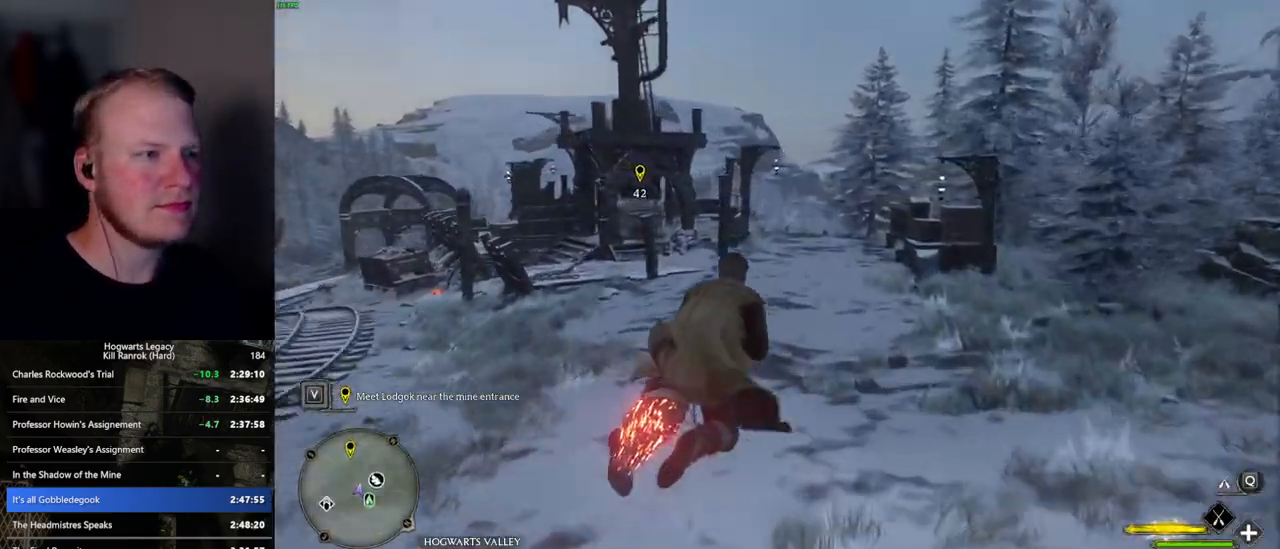
{"keys": ["w"], "mouse": ["left"], "events": []}
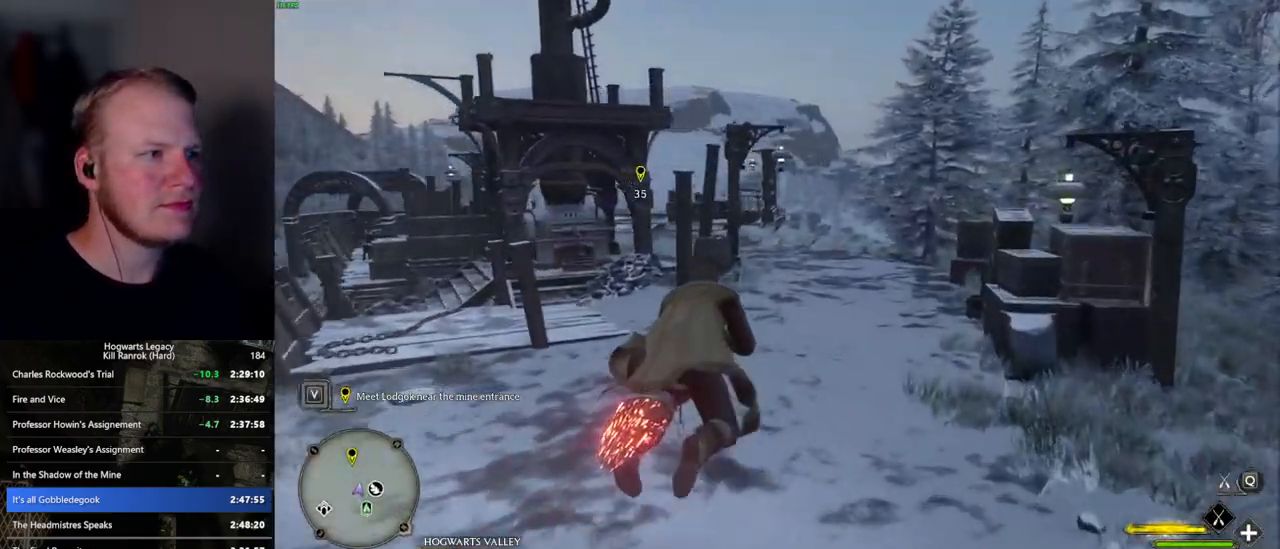
{"keys": ["a", "w"], "mouse": ["left"], "events": [[134, "a", "down"], [250, "a", "up"], [417, "a", "down"]]}
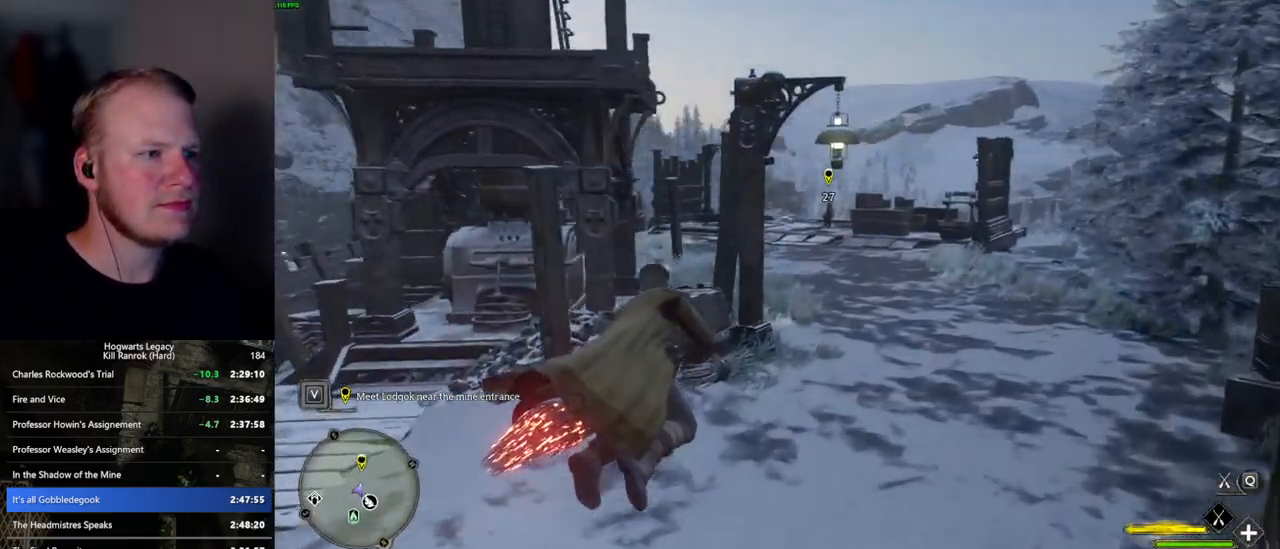
{"keys": ["w"], "mouse": ["left"], "events": [[334, "a", "up"]]}
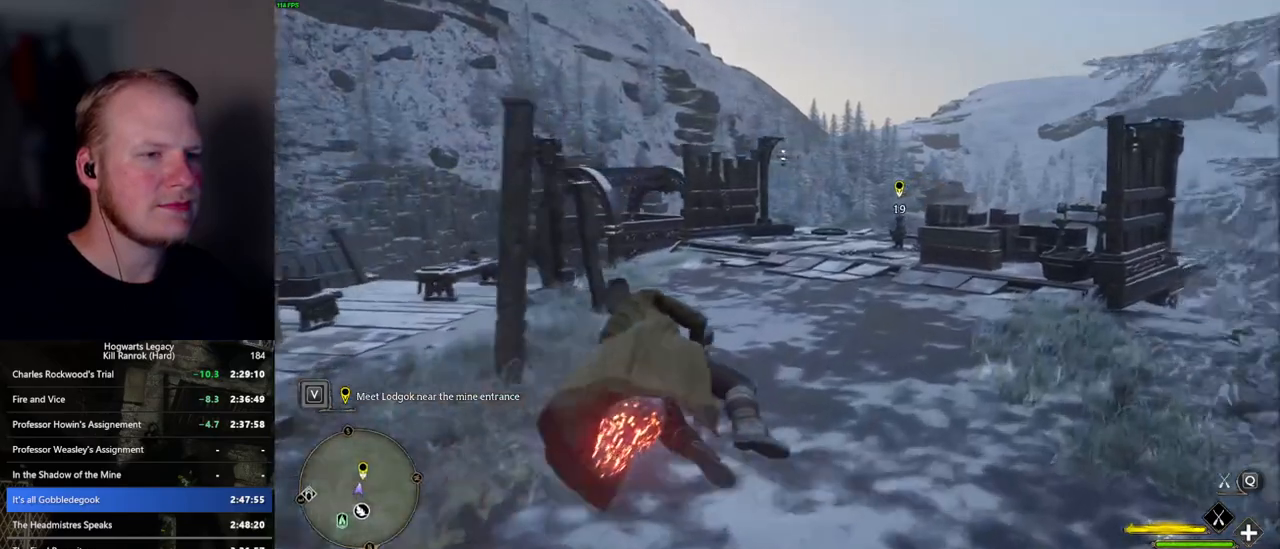
{"keys": ["w"], "mouse": ["left"], "events": [[334, "ctrl_l", "down"], [450, "ctrl_l", "up"]]}
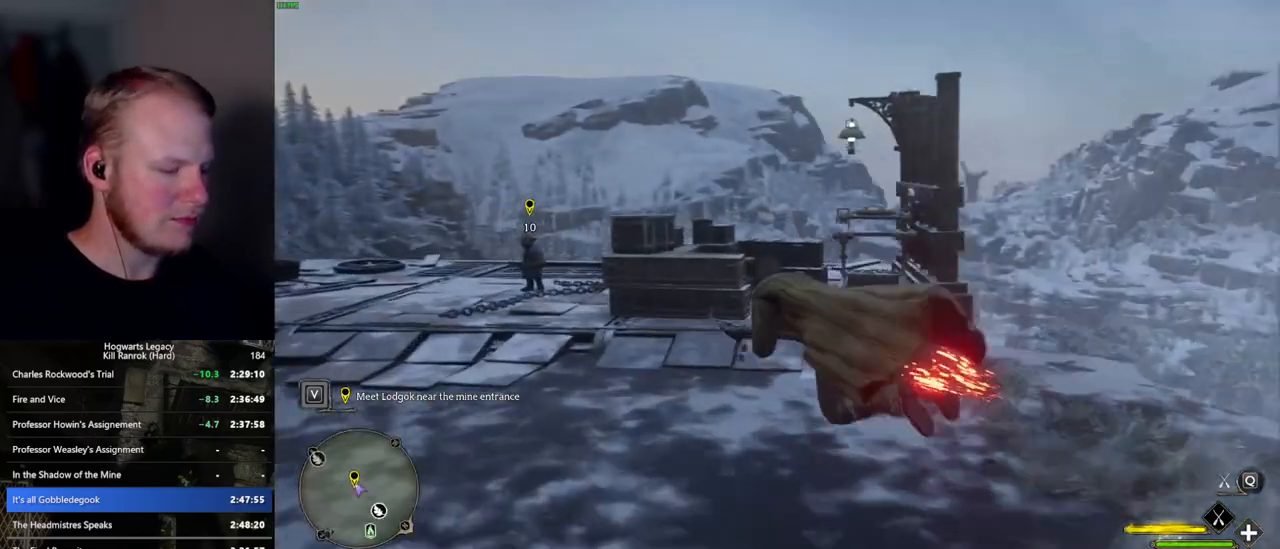
{"keys": ["w"], "mouse": [], "events": [[100, "ctrl_l", "down"], [400, "b", "down"], [400, "ctrl_l", "up"], [450, "mouse_left", "up"], [484, "b", "up"]]}
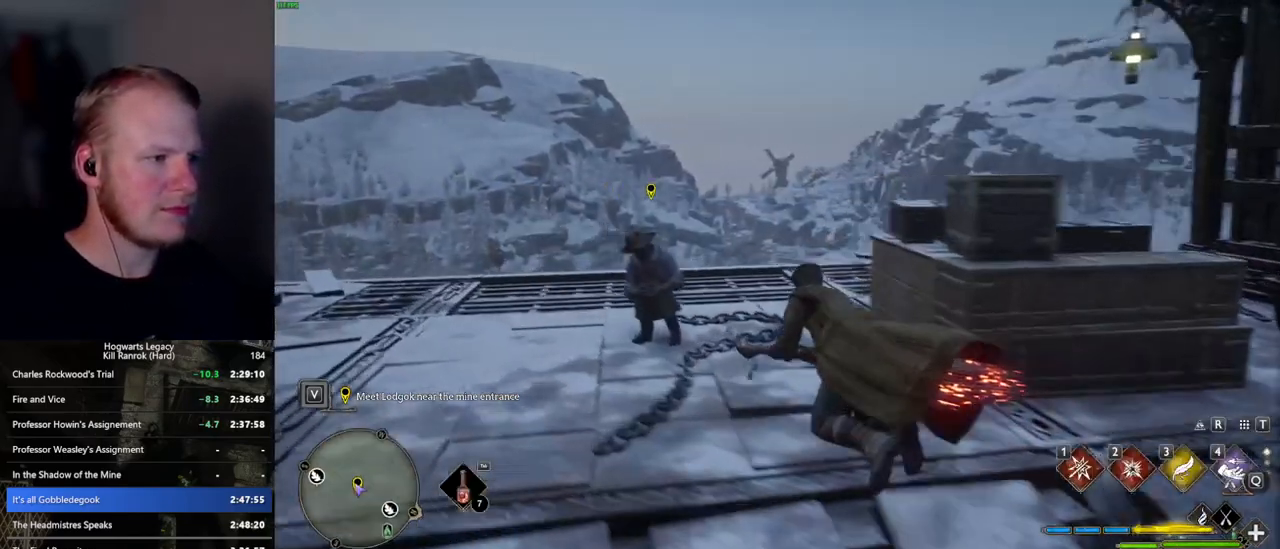
{"keys": [], "mouse": [], "events": [[100, "f", "down"], [200, "f", "up"], [234, "w", "up"], [267, "f", "down"], [367, "f", "up"], [417, "f", "down"], [484, "f", "up"]]}
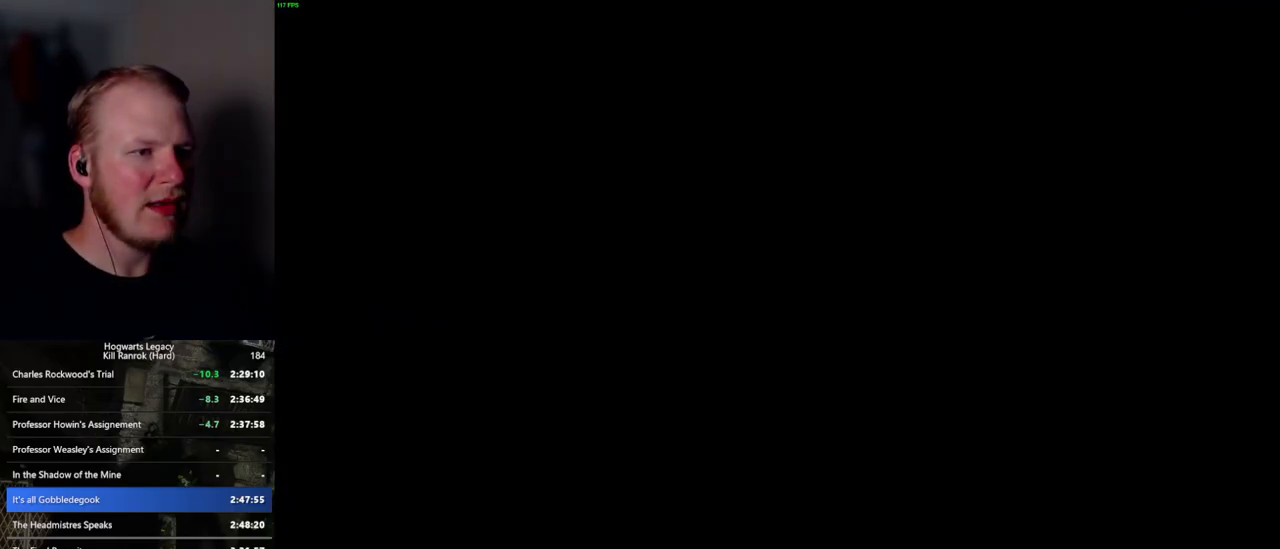
{"keys": ["q", "space"], "mouse": [], "events": [[67, "f", "down"], [150, "f", "up"], [234, "mouse_wheel", "down"], [250, "mouse_wheel", "up"], [250, "q", "down"], [284, "space", "down"], [317, "mouse_wheel", "down"], [334, "q", "up"], [384, "mouse_wheel", "up"], [384, "space", "up"], [450, "q", "down"], [467, "space", "down"]]}
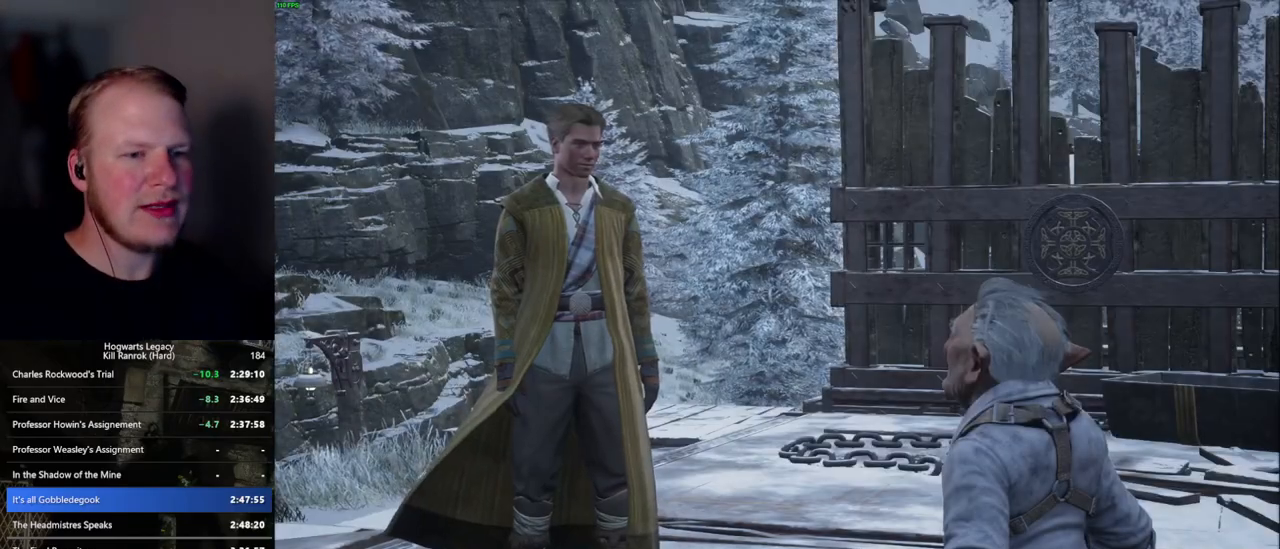
{"keys": ["q", "space"], "mouse": [], "events": [[34, "q", "up"], [34, "space", "up"], [117, "q", "down"], [134, "space", "down"], [150, "mouse_wheel", "down"], [184, "mouse_wheel", "up"], [184, "q", "up"], [200, "space", "up"], [217, "mouse_wheel", "down"], [284, "mouse_wheel", "up"], [284, "q", "down"], [300, "space", "down"], [350, "q", "up"], [350, "space", "up"], [434, "q", "down"], [450, "space", "down"]]}
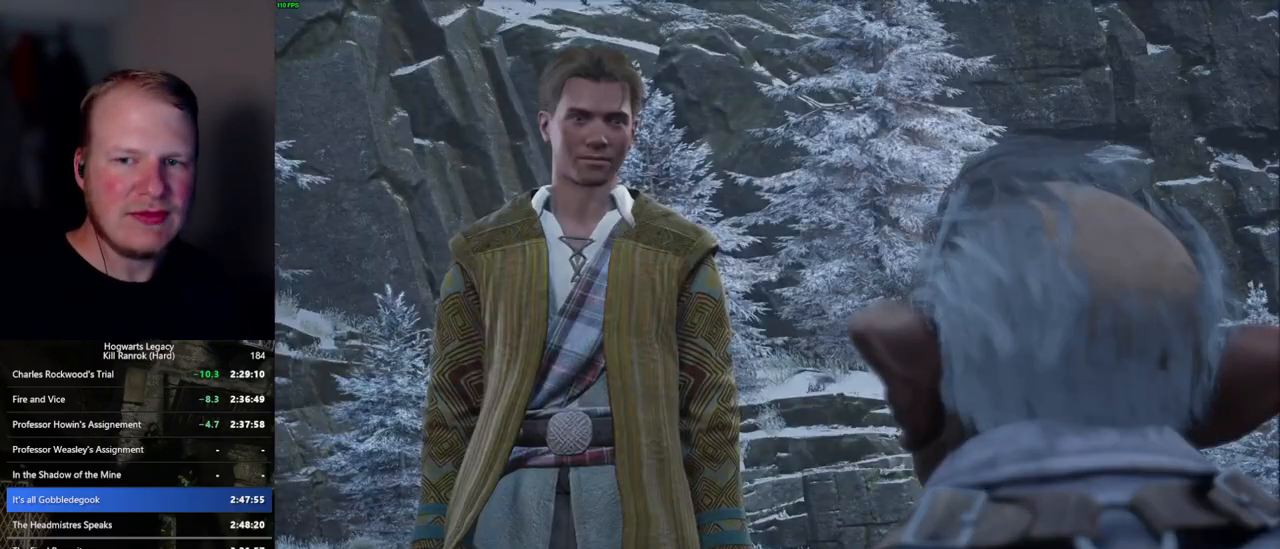
{"keys": [], "mouse": [], "events": [[34, "space", "up"], [50, "mouse_wheel", "down"], [50, "q", "up"], [67, "mouse_wheel", "up"], [67, "q", "down"], [100, "mouse_wheel", "down"], [117, "mouse_wheel", "up"], [117, "space", "down"], [184, "q", "up"], [184, "space", "up"], [267, "q", "down"], [284, "space", "down"], [334, "space", "up"], [350, "q", "up"], [367, "mouse_wheel", "down"], [400, "mouse_wheel", "up"], [417, "q", "down"], [434, "mouse_wheel", "down"], [450, "mouse_wheel", "up"], [450, "space", "down"], [467, "mouse_wheel", "down"], [500, "mouse_wheel", "up"], [500, "q", "up"], [500, "space", "up"]]}
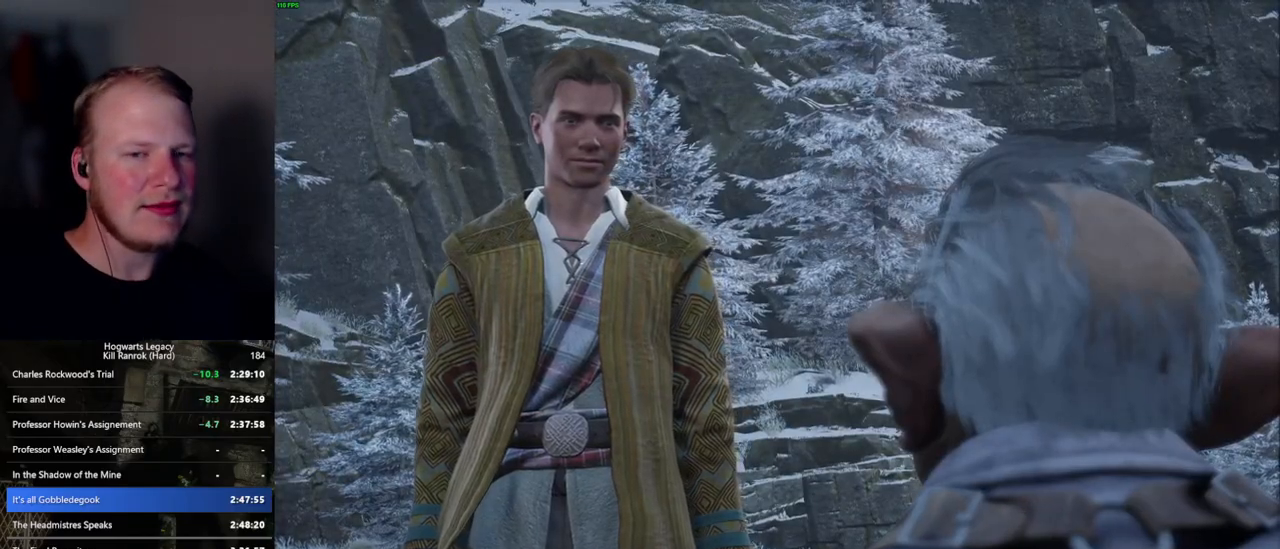
{"keys": [], "mouse": [], "events": [[84, "q", "down"], [100, "space", "down"], [167, "q", "up"], [167, "space", "up"], [250, "q", "down"], [267, "mouse_wheel", "down"], [267, "space", "down"], [317, "space", "up"], [334, "mouse_wheel", "up"], [334, "q", "up"], [417, "q", "down"], [434, "space", "down"], [484, "q", "up"], [500, "space", "up"]]}
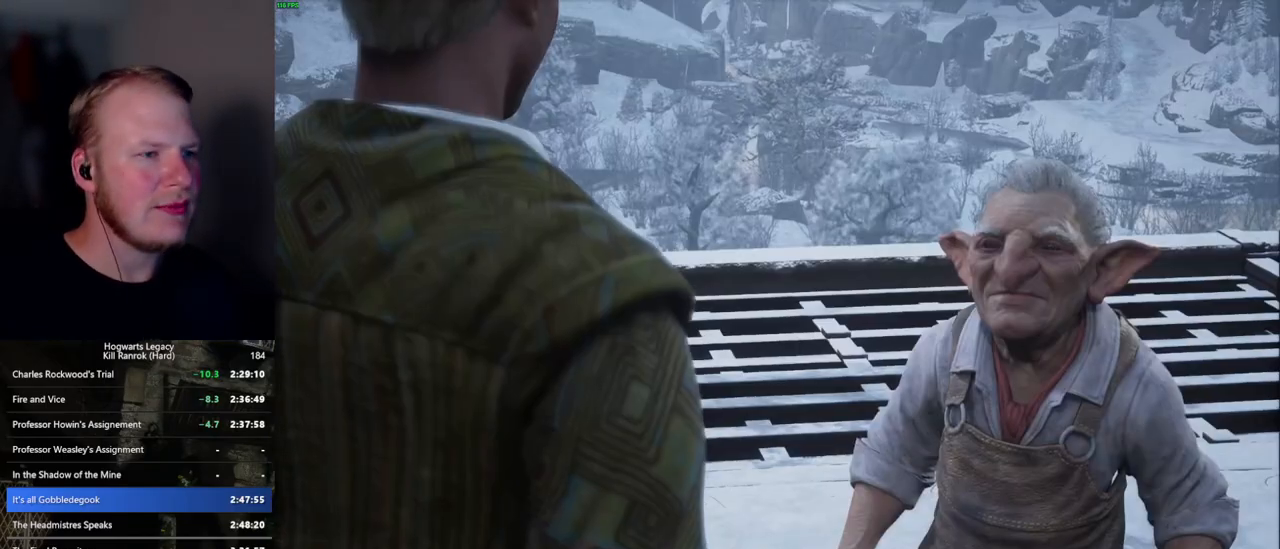
{"keys": [], "mouse": [], "events": [[67, "mouse_wheel", "down"], [84, "mouse_wheel", "up"], [84, "q", "down"], [84, "space", "down"], [100, "mouse_wheel", "down"], [117, "mouse_wheel", "up"], [134, "mouse_wheel", "down"], [150, "q", "up"], [150, "space", "up"], [234, "mouse_wheel", "up"], [250, "q", "down"], [284, "space", "down"], [334, "q", "up"], [350, "space", "up"], [417, "space", "down"], [484, "space", "up"]]}